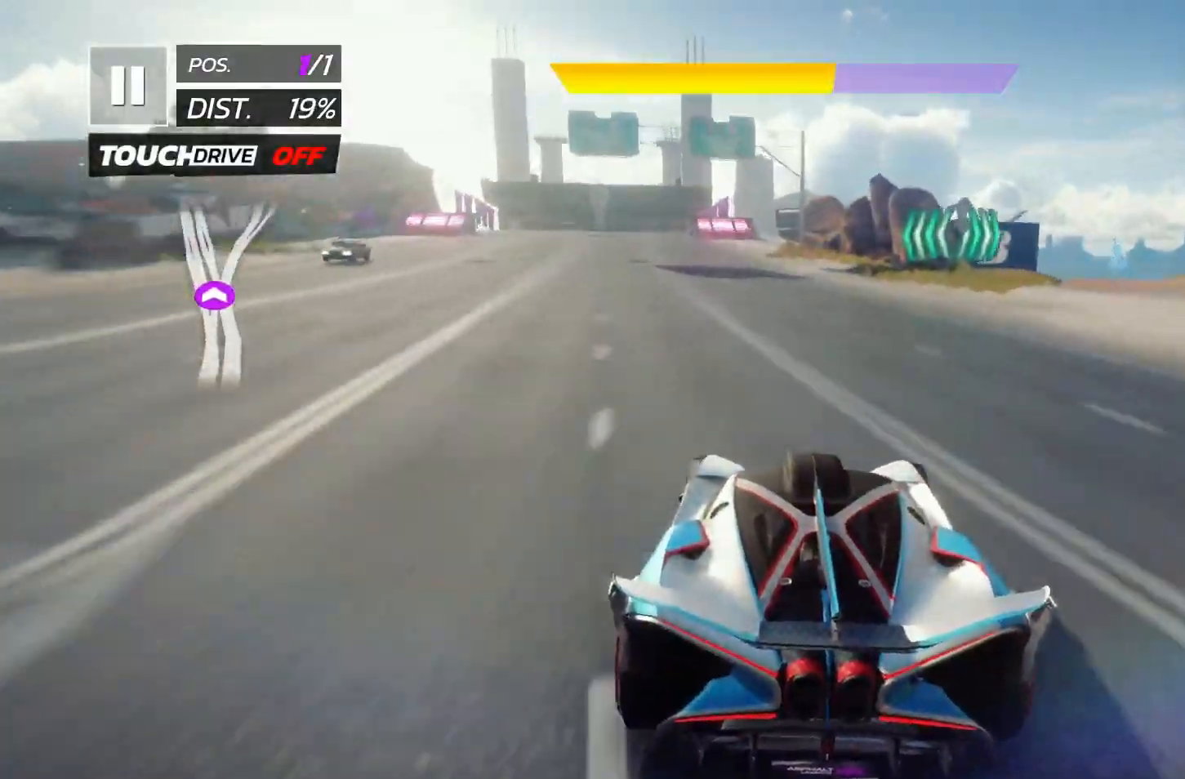
Gameplay with a controller (Xbox layout); each line is a JSON object with the inputs held at the frame after it. "events" lists button and stick changes between this image and that frame as [ms after this image, input, new state], when the widget could be followed in between. Not read: left_stick right_stick.
{"buttons": ["DPAD_LEFT"], "events": [[83, "DPAD_LEFT", "down"], [150, "DPAD_LEFT", "up"], [283, "DPAD_LEFT", "down"], [350, "DPAD_LEFT", "up"], [483, "DPAD_LEFT", "down"]]}
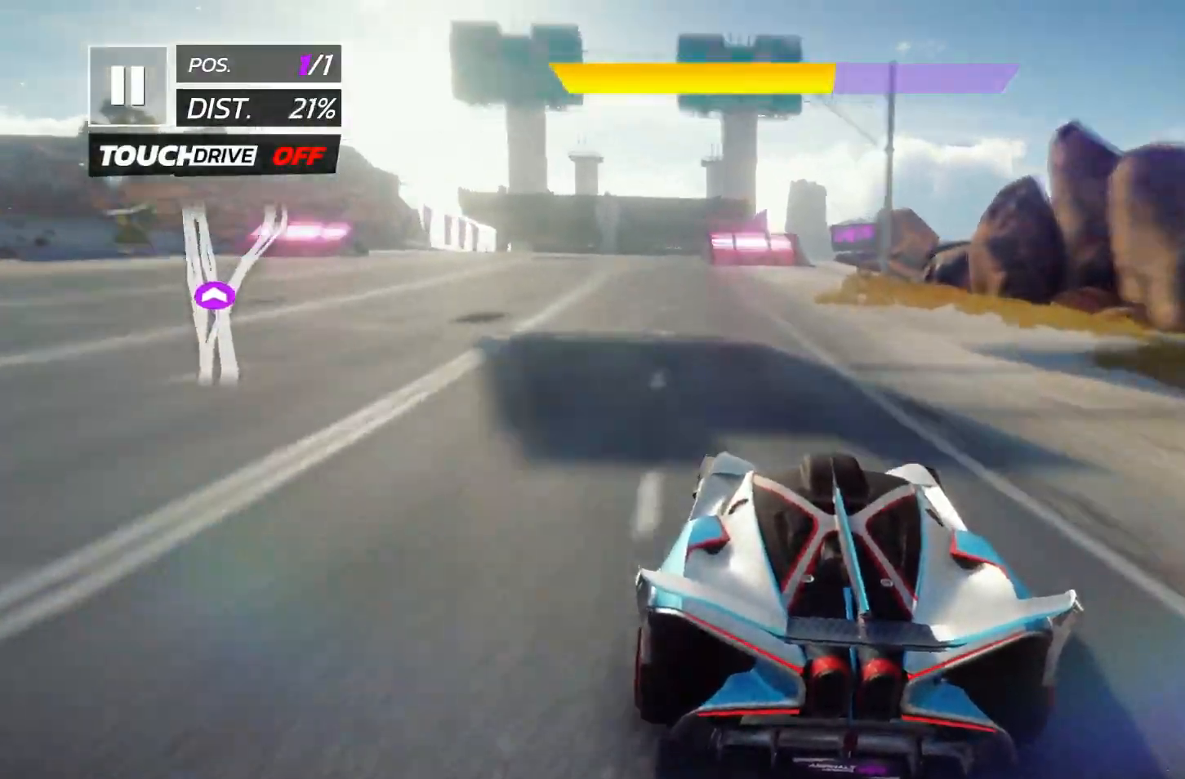
{"buttons": [], "events": [[17, "DPAD_LEFT", "up"], [183, "DPAD_LEFT", "down"], [267, "DPAD_LEFT", "up"], [367, "DPAD_LEFT", "down"], [467, "DPAD_LEFT", "up"]]}
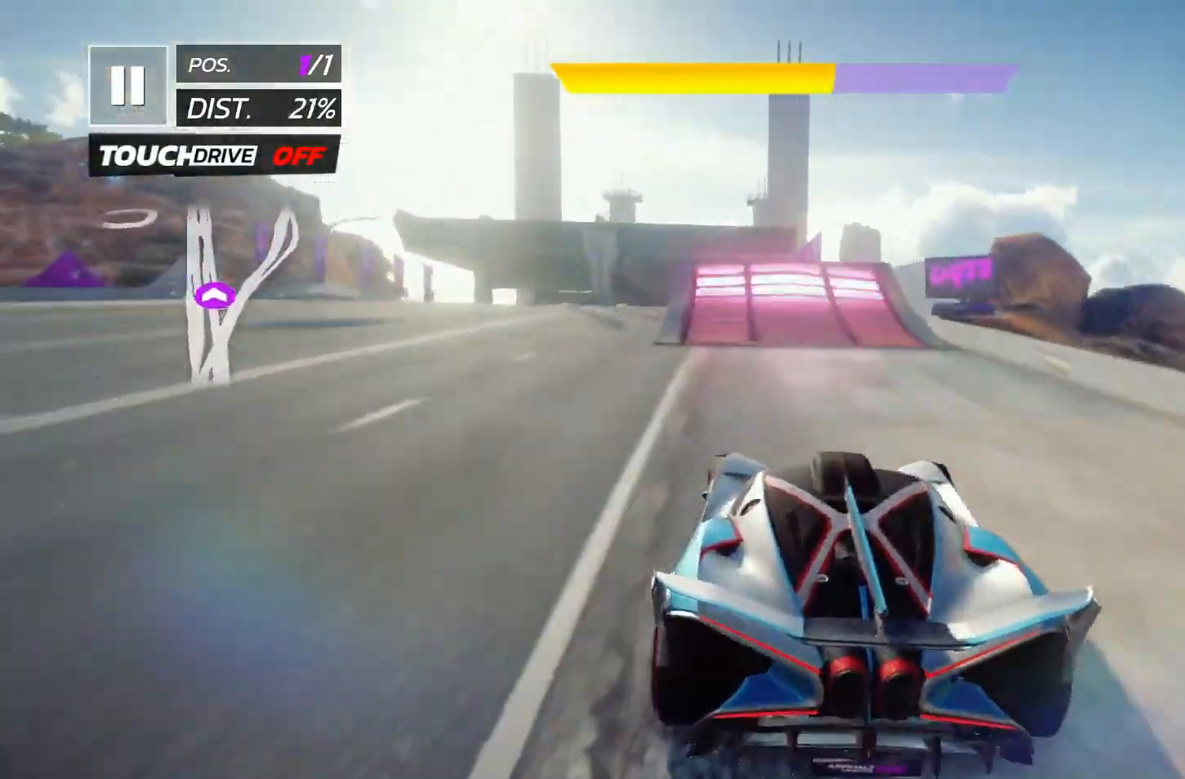
{"buttons": ["A"], "events": [[50, "DPAD_LEFT", "down"], [117, "DPAD_LEFT", "up"], [233, "DPAD_LEFT", "down"], [317, "DPAD_LEFT", "up"], [367, "A", "down"], [417, "DPAD_LEFT", "down"], [433, "A", "up"], [500, "A", "down"], [500, "DPAD_LEFT", "up"]]}
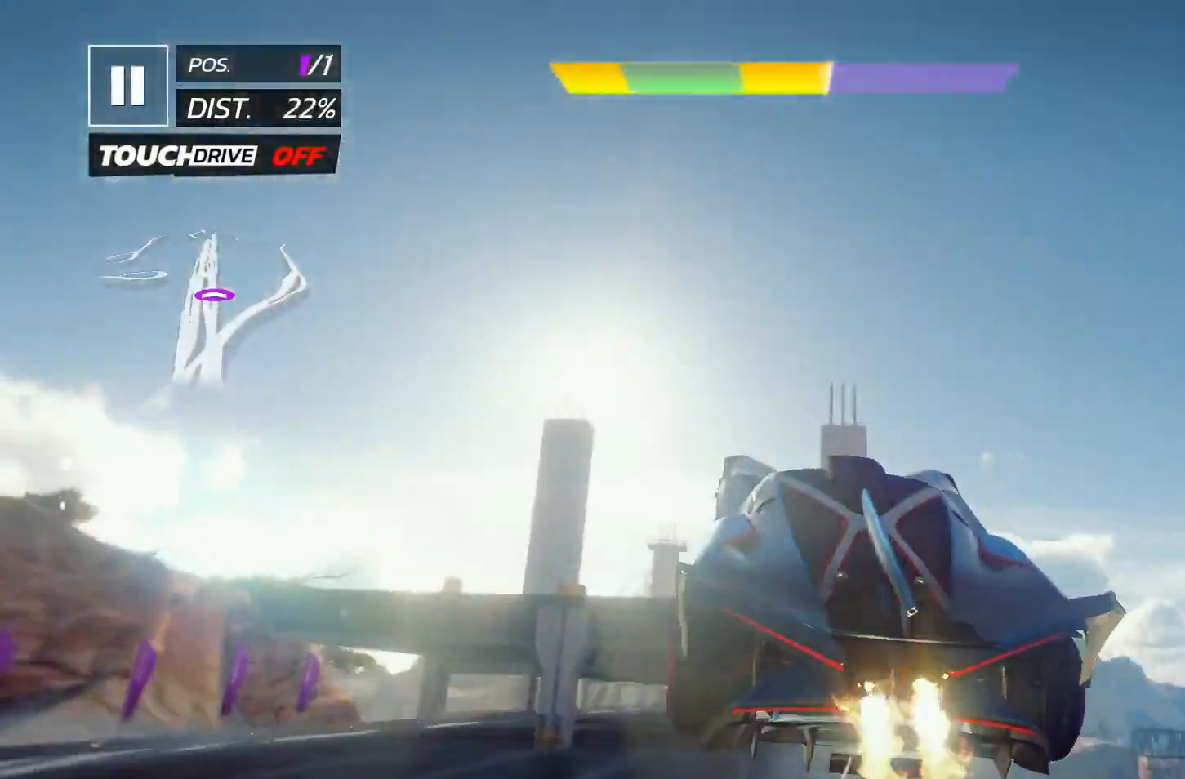
{"buttons": [], "events": [[100, "A", "up"], [100, "DPAD_LEFT", "down"], [167, "DPAD_LEFT", "up"], [283, "DPAD_LEFT", "down"], [350, "DPAD_LEFT", "up"]]}
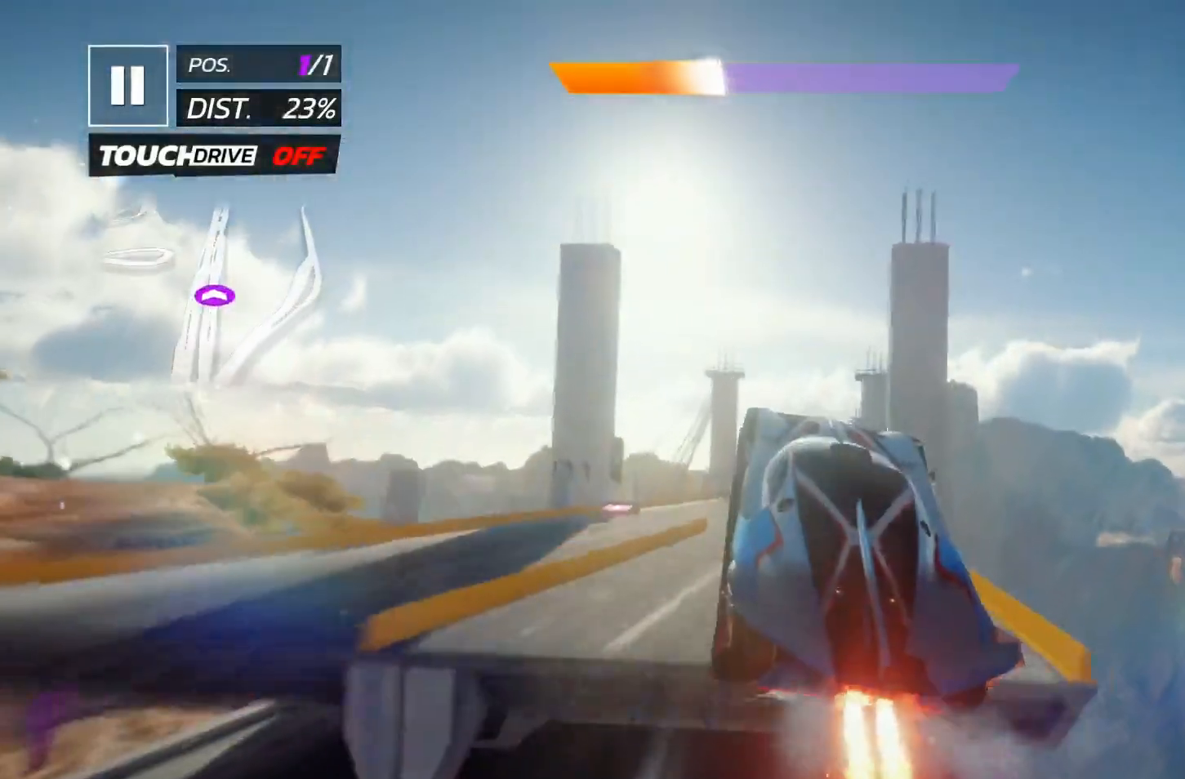
{"buttons": [], "events": []}
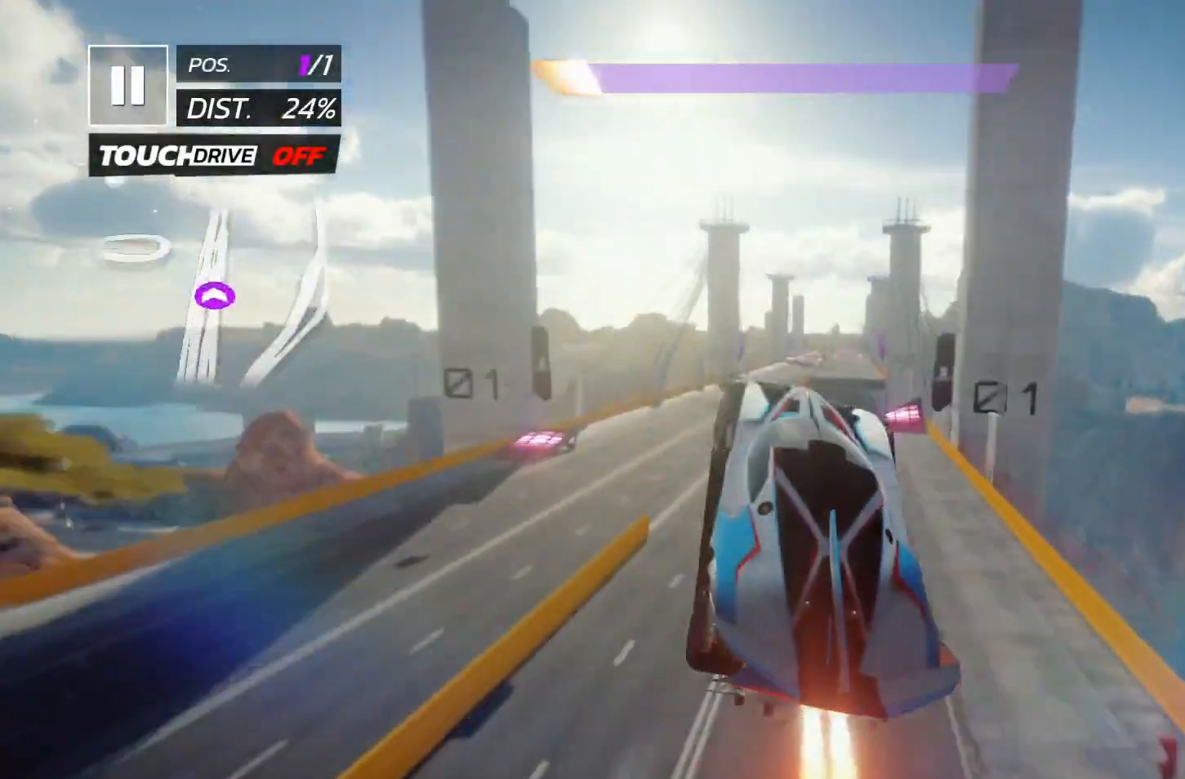
{"buttons": [], "events": [[133, "DPAD_LEFT", "down"], [200, "DPAD_LEFT", "up"]]}
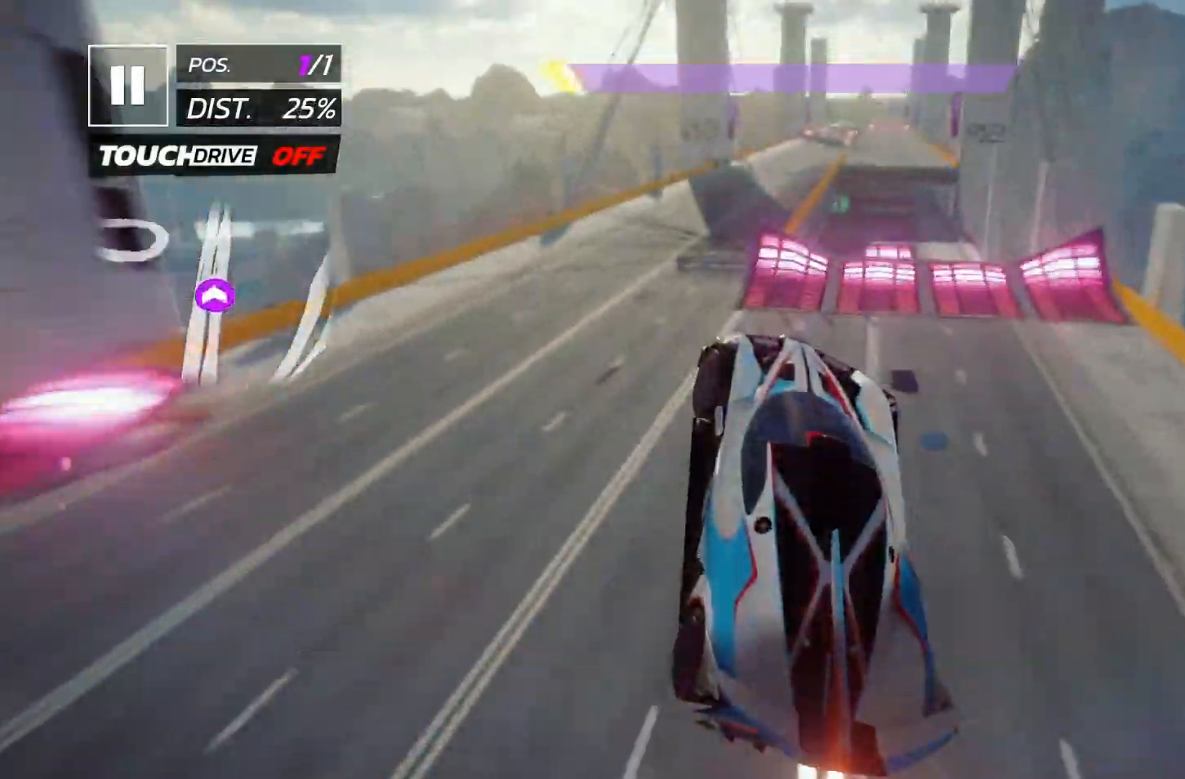
{"buttons": ["DPAD_LEFT"], "events": [[67, "DPAD_RIGHT", "down"], [117, "X", "down"], [150, "DPAD_RIGHT", "up"], [217, "X", "up"], [450, "DPAD_LEFT", "down"]]}
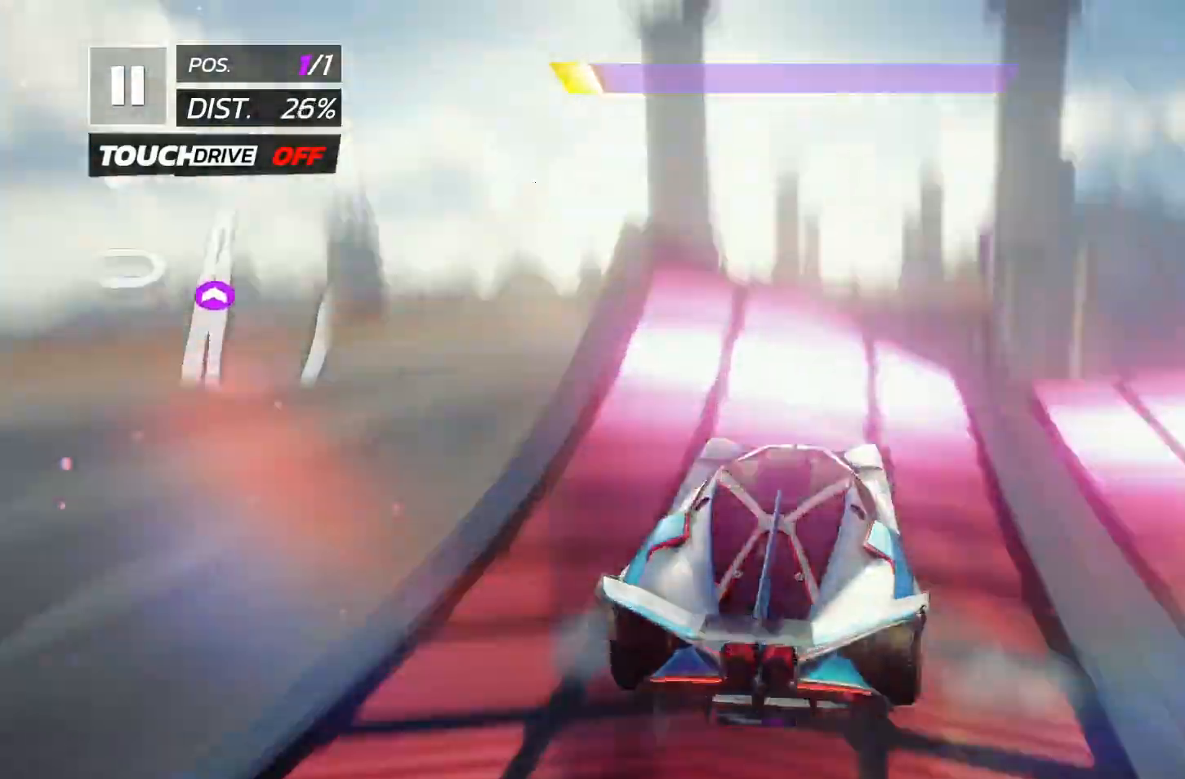
{"buttons": [], "events": [[33, "DPAD_LEFT", "up"], [100, "A", "down"], [167, "DPAD_LEFT", "down"], [217, "A", "up"], [217, "DPAD_LEFT", "up"], [283, "A", "down"], [417, "A", "up"]]}
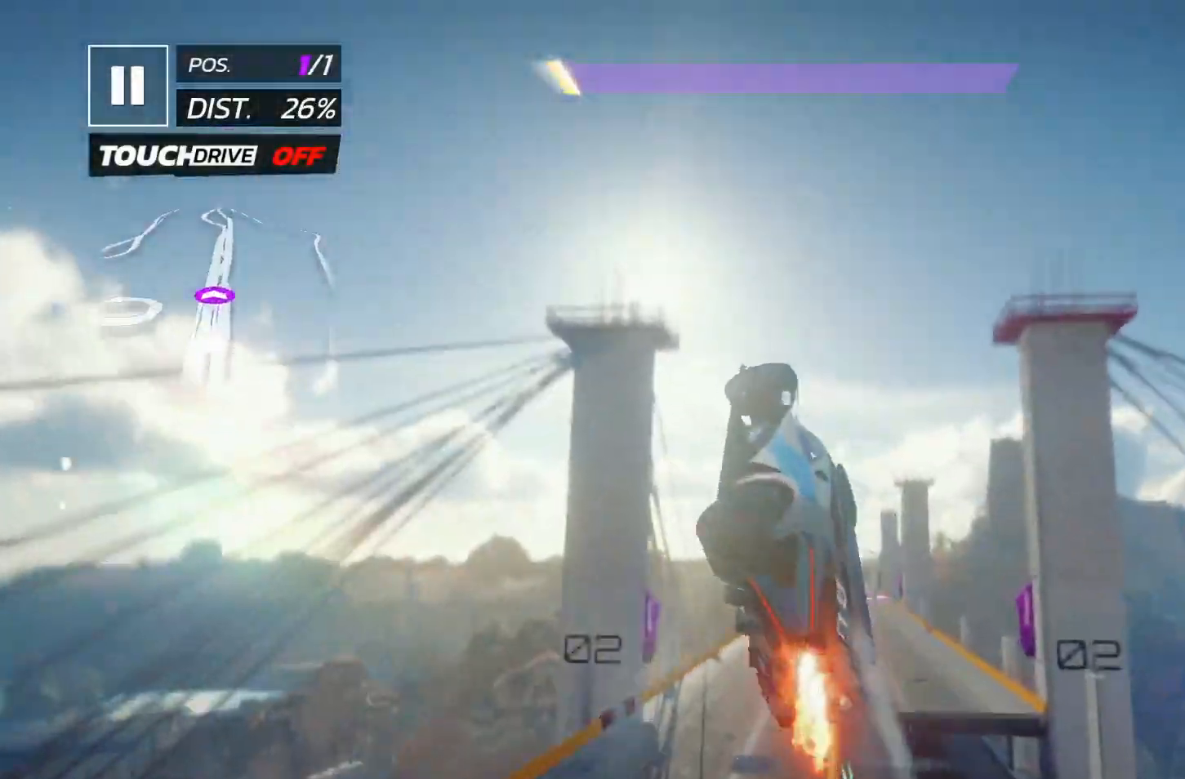
{"buttons": [], "events": []}
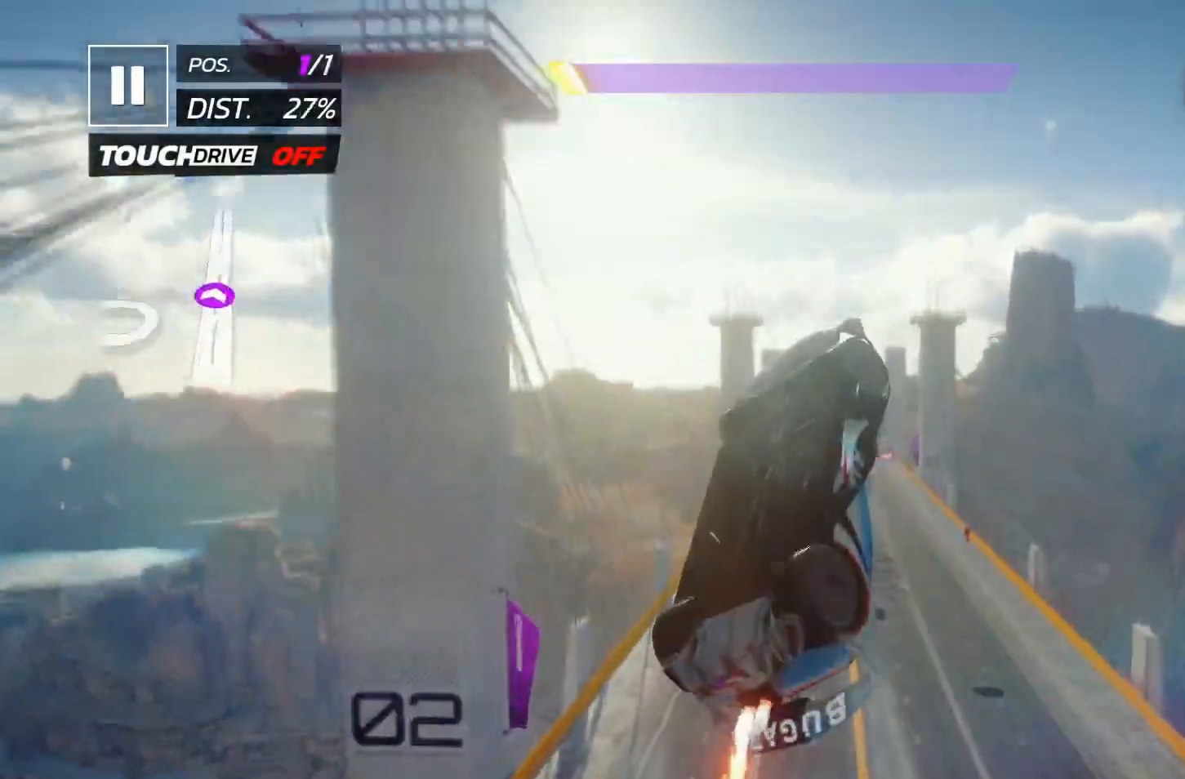
{"buttons": [], "events": []}
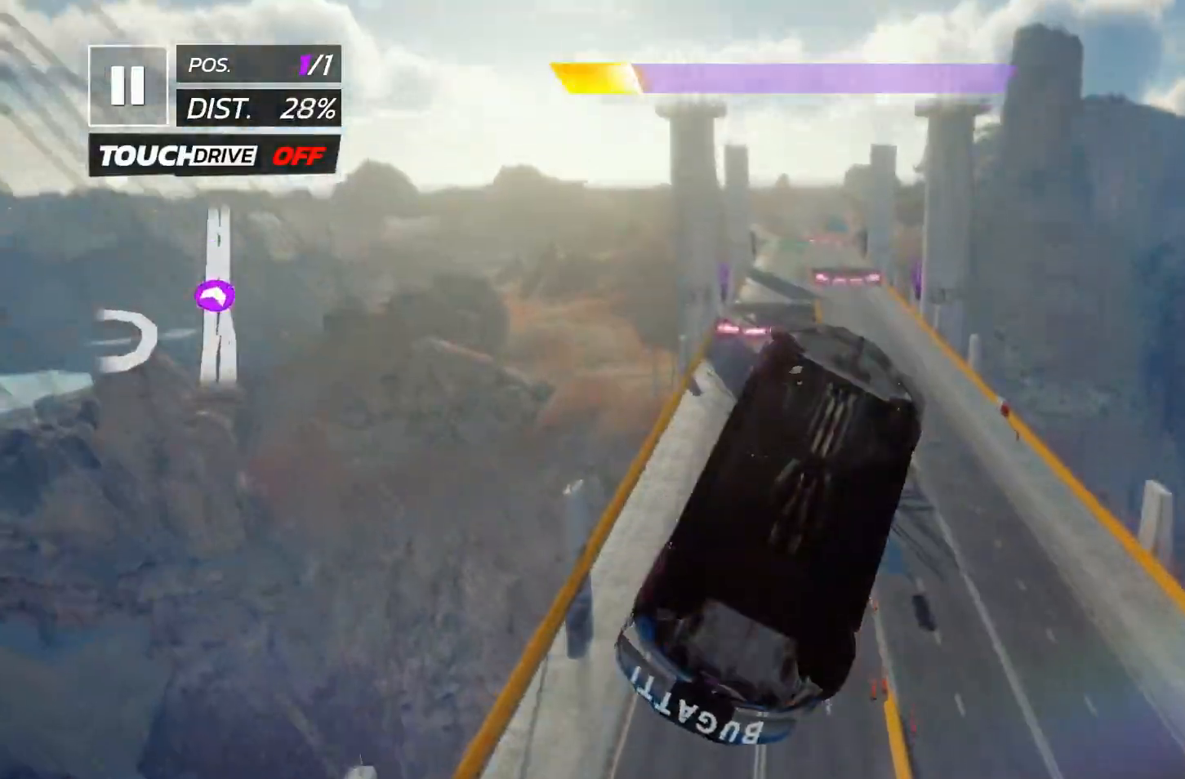
{"buttons": [], "events": []}
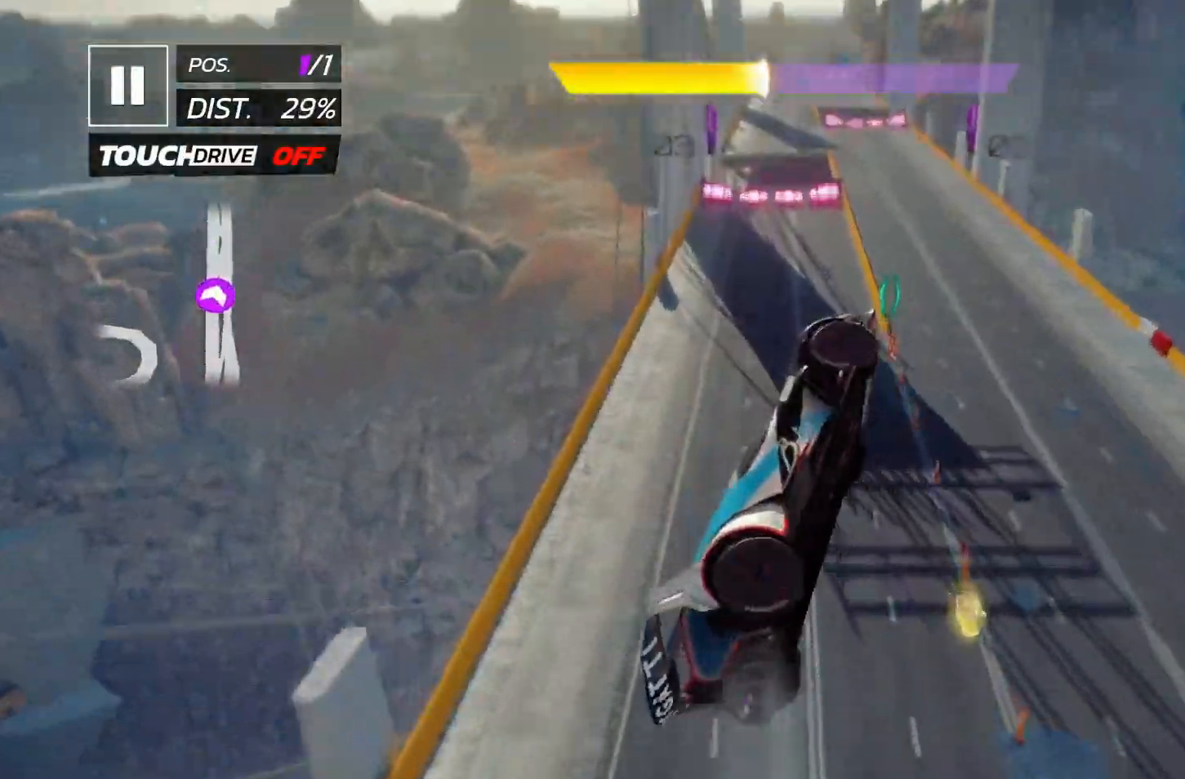
{"buttons": [], "events": [[183, "DPAD_RIGHT", "down"], [400, "DPAD_RIGHT", "up"]]}
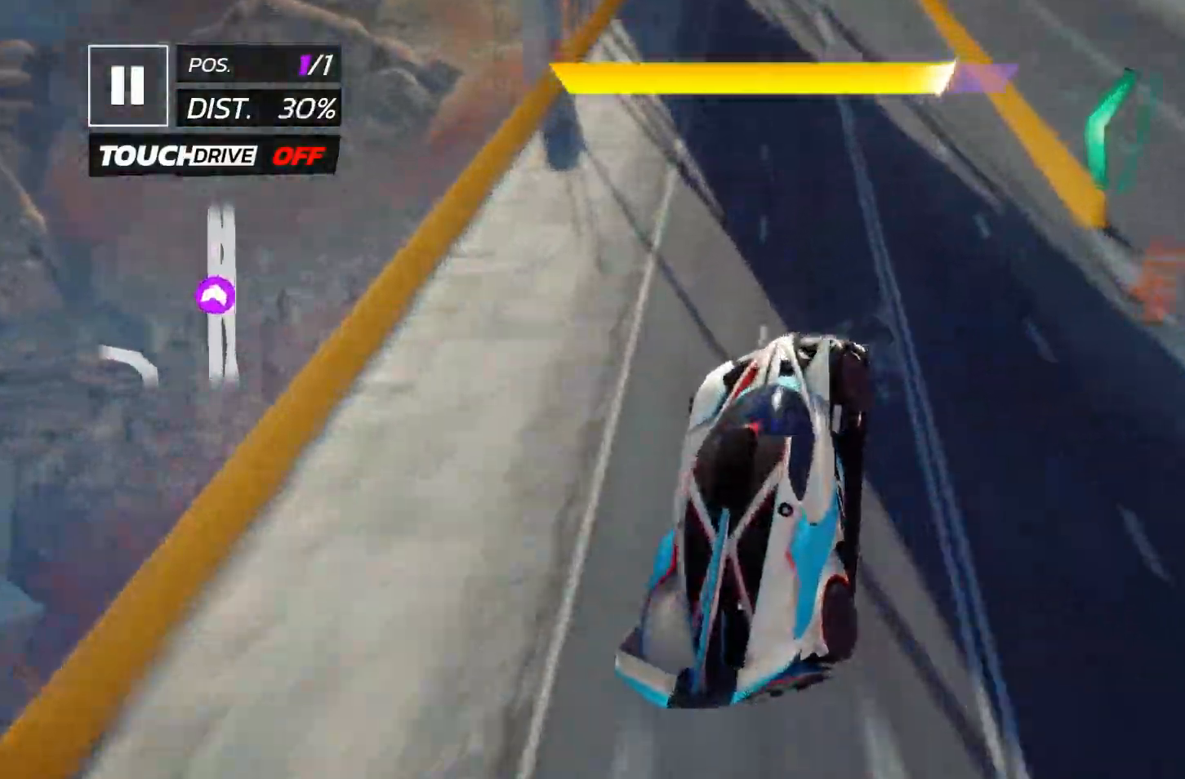
{"buttons": [], "events": [[150, "DPAD_RIGHT", "down"], [267, "DPAD_RIGHT", "up"]]}
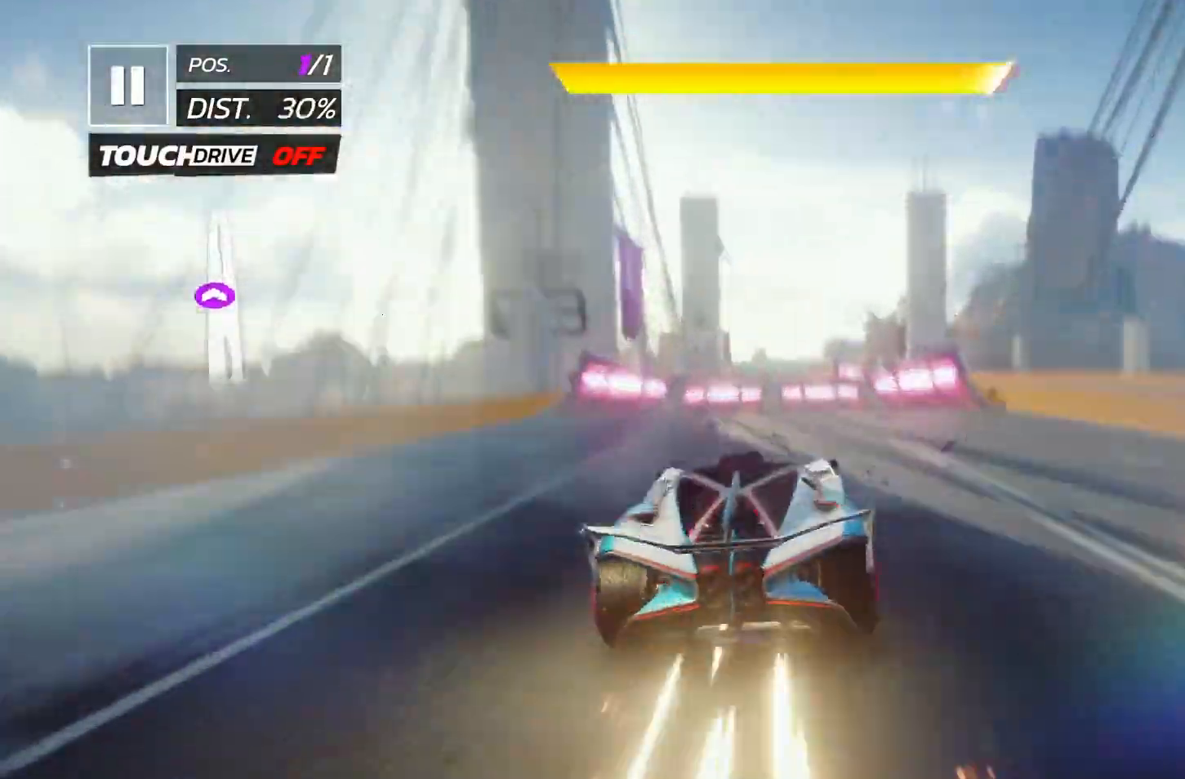
{"buttons": ["A", "DPAD_RIGHT"], "events": [[317, "A", "down"], [317, "DPAD_RIGHT", "down"], [417, "A", "up"], [467, "A", "down"]]}
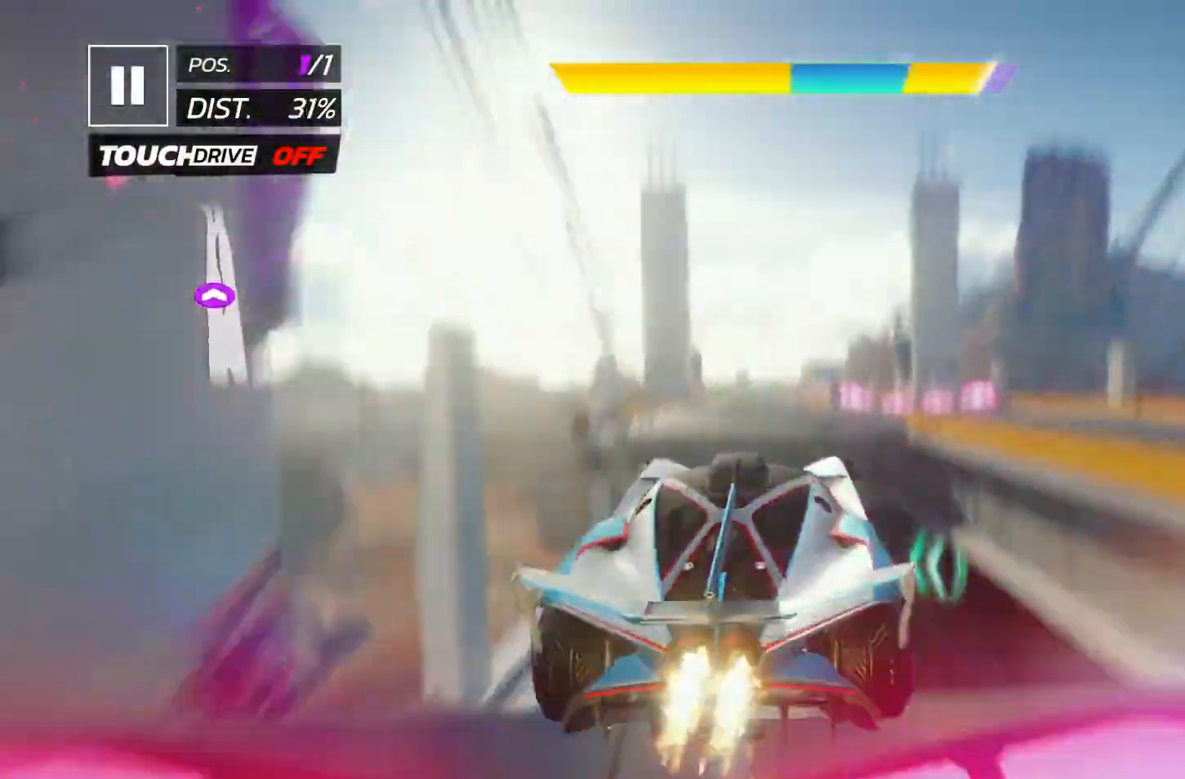
{"buttons": [], "events": [[50, "A", "up"], [250, "DPAD_RIGHT", "up"]]}
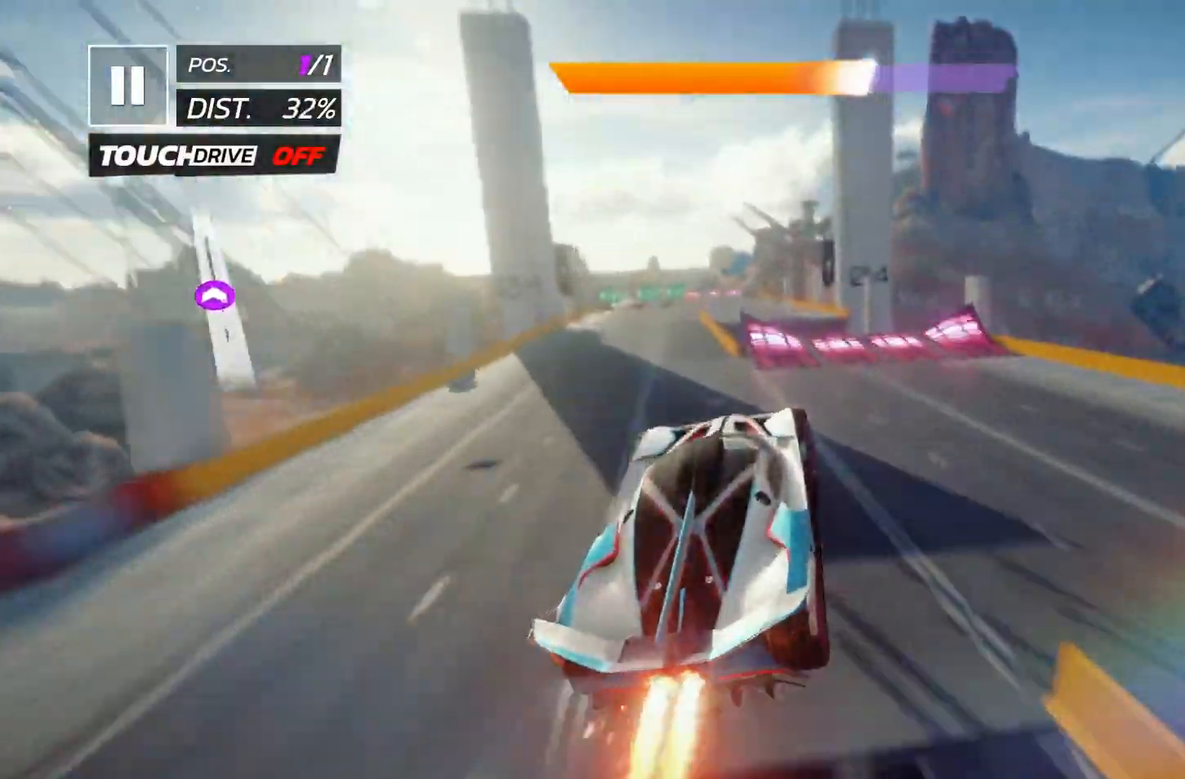
{"buttons": [], "events": [[67, "DPAD_LEFT", "down"], [217, "DPAD_LEFT", "up"], [283, "X", "down"], [400, "X", "up"], [417, "DPAD_LEFT", "down"], [467, "DPAD_LEFT", "up"]]}
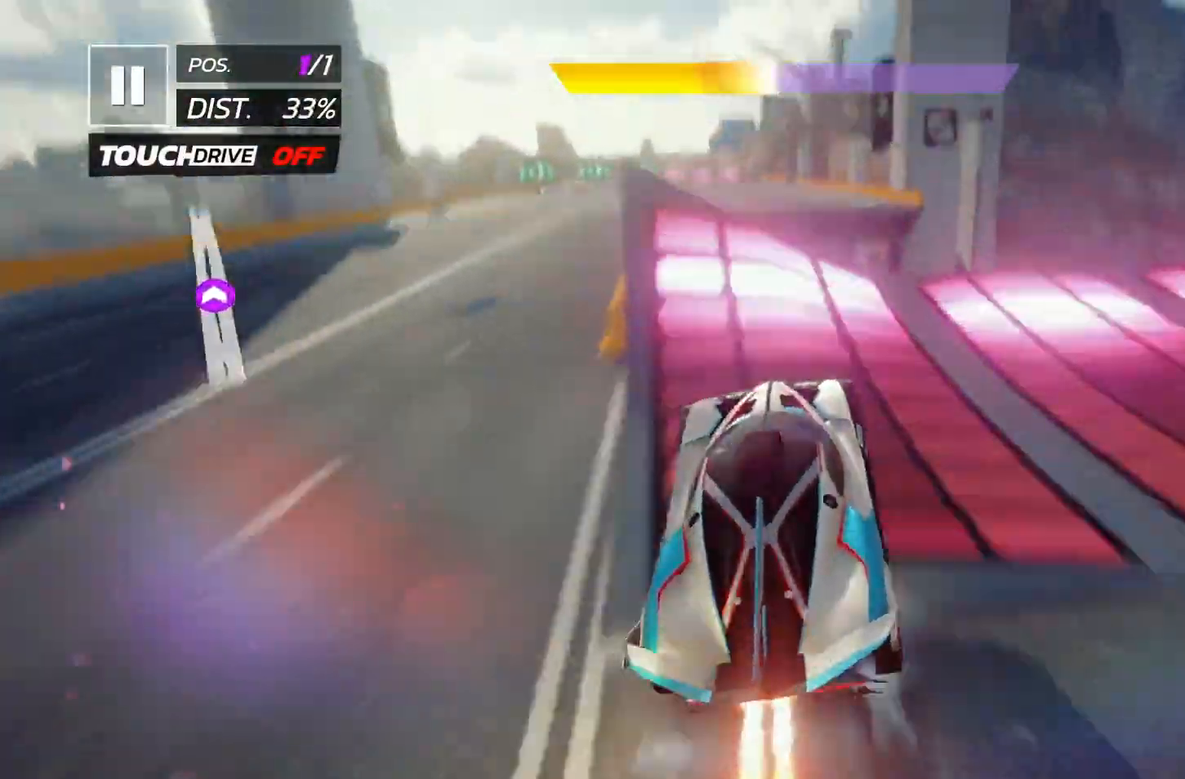
{"buttons": ["DPAD_LEFT"], "events": [[67, "DPAD_LEFT", "down"], [100, "A", "down"], [200, "A", "up"], [283, "A", "down"], [350, "DPAD_LEFT", "up"], [400, "A", "up"], [450, "DPAD_LEFT", "down"]]}
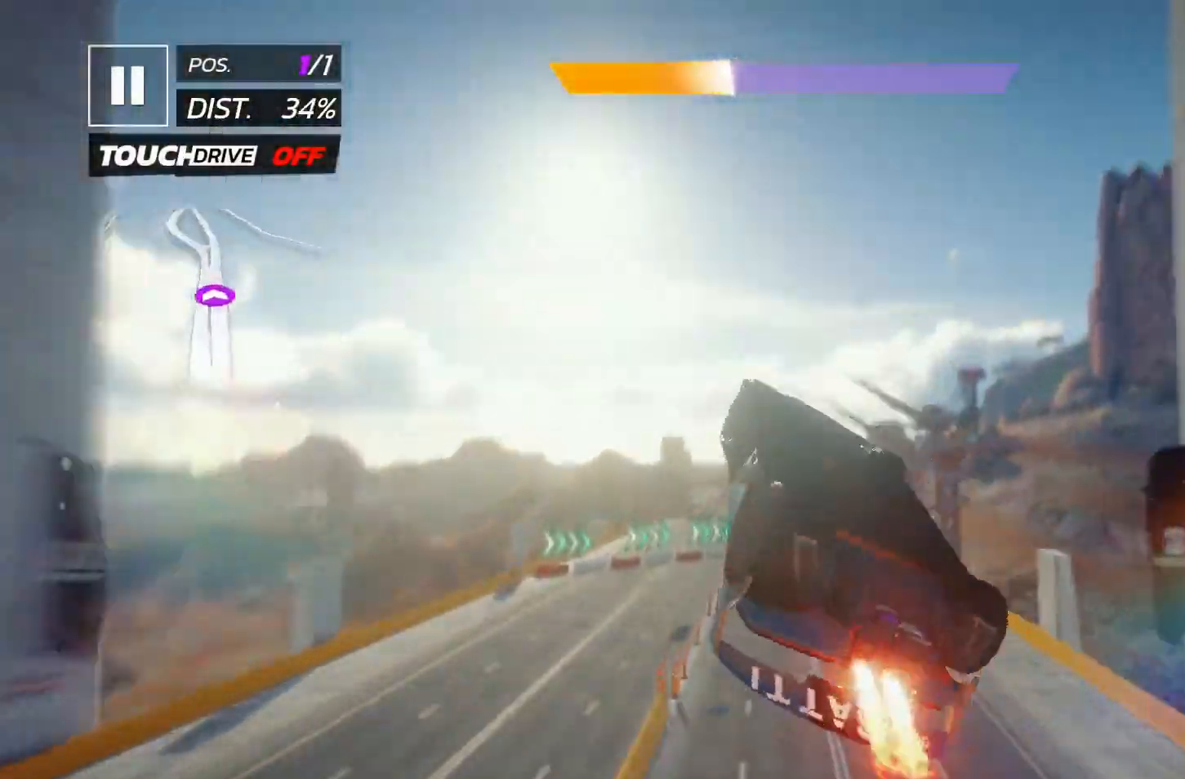
{"buttons": ["DPAD_RIGHT"], "events": [[17, "DPAD_LEFT", "up"], [483, "DPAD_RIGHT", "down"]]}
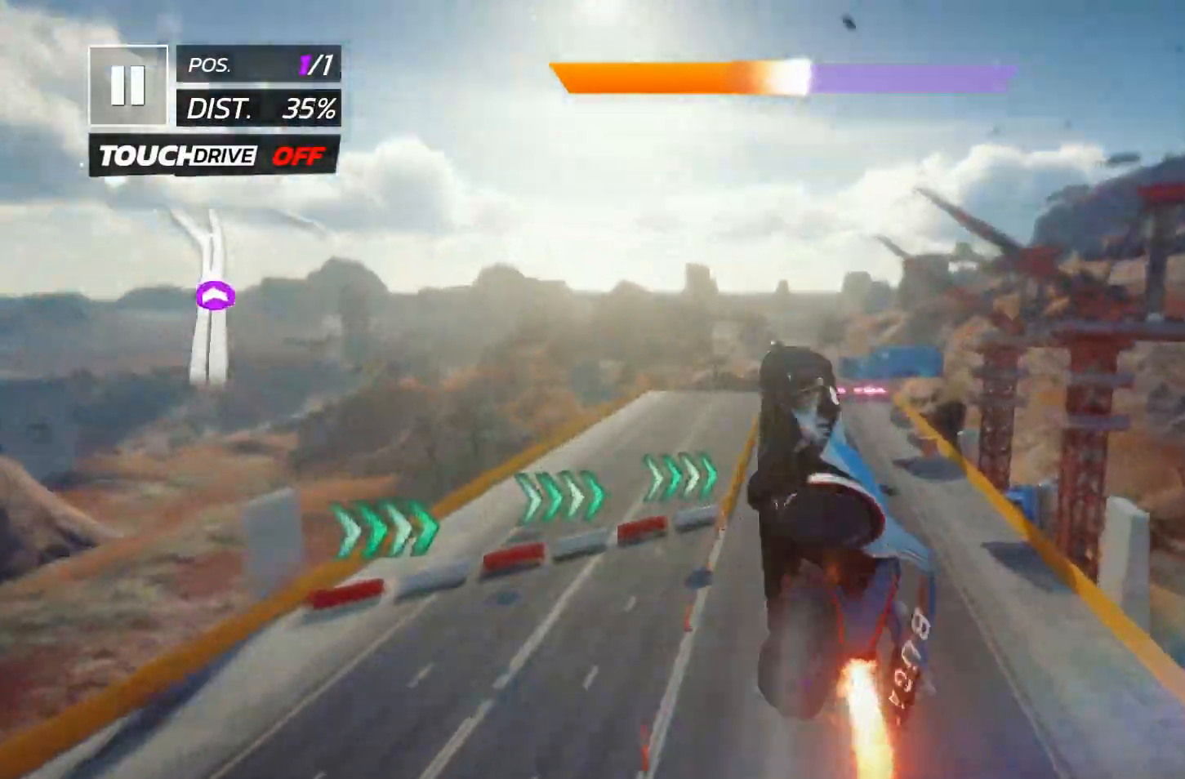
{"buttons": ["X"], "events": [[33, "DPAD_RIGHT", "up"], [467, "X", "down"]]}
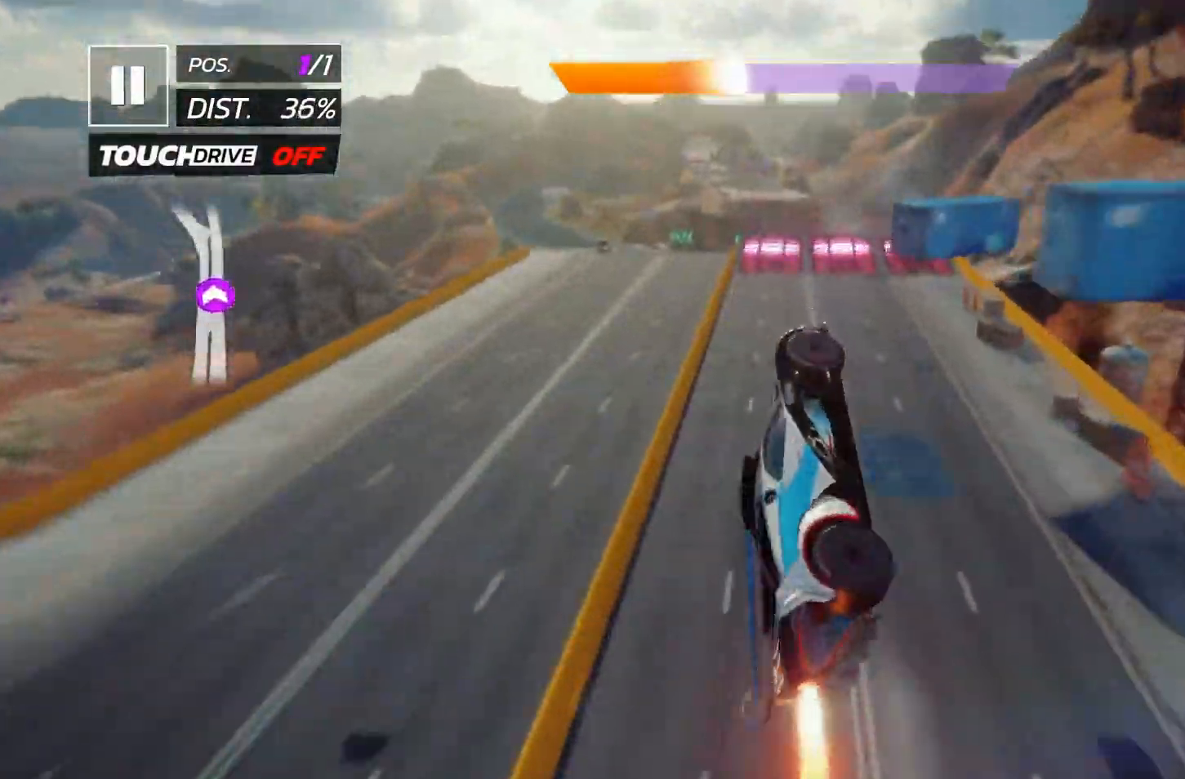
{"buttons": ["A"], "events": [[50, "X", "up"], [500, "A", "down"]]}
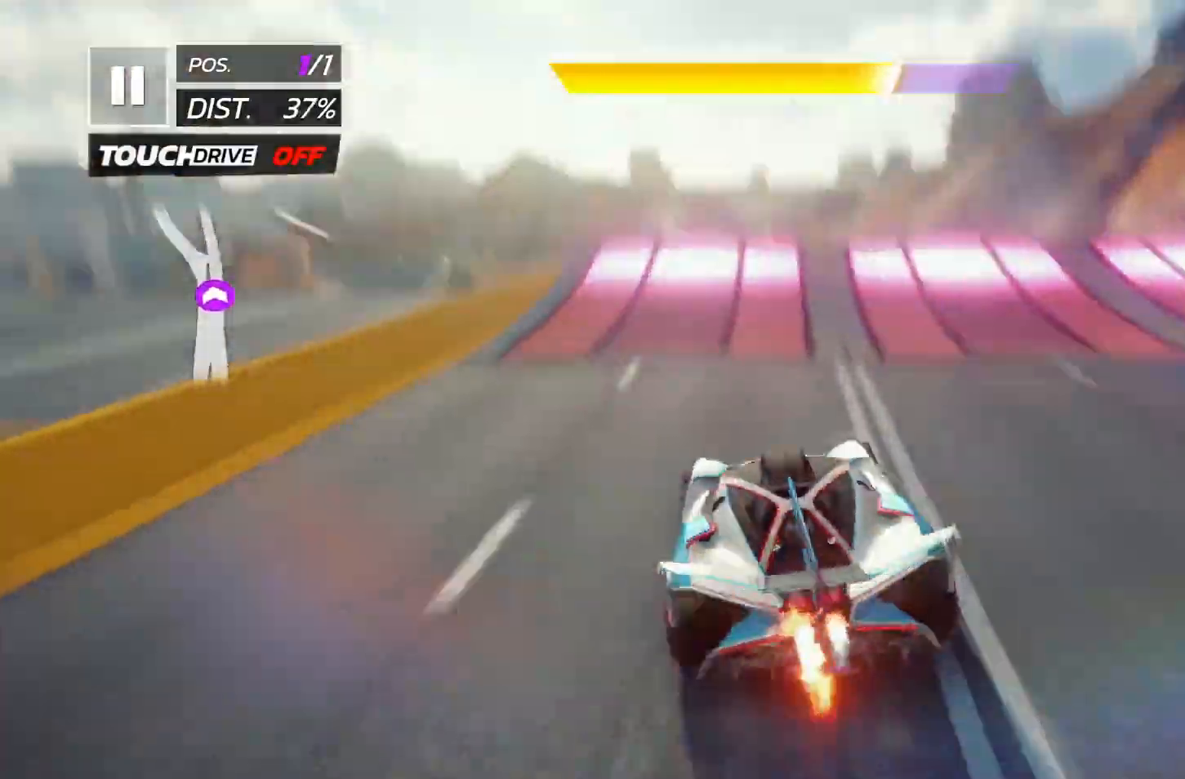
{"buttons": [], "events": [[83, "A", "up"], [150, "A", "down"], [267, "A", "up"]]}
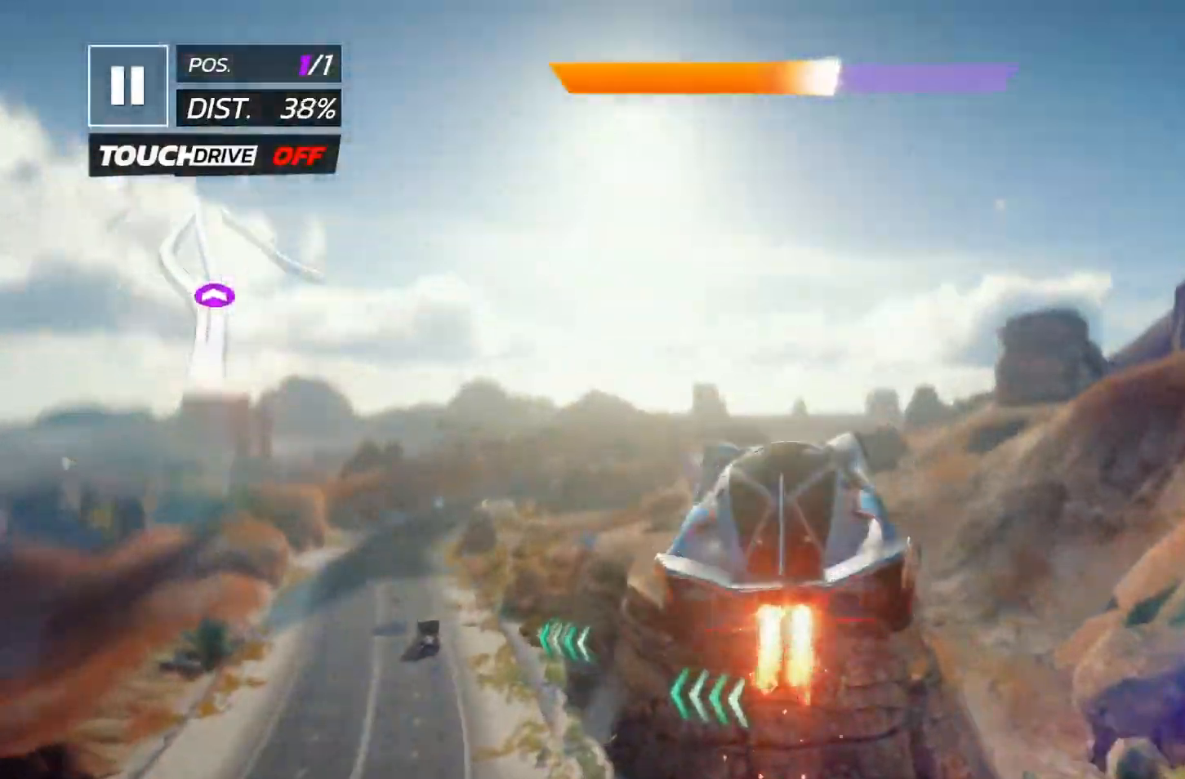
{"buttons": ["X"], "events": [[117, "DPAD_LEFT", "down"], [433, "DPAD_LEFT", "up"], [483, "X", "down"]]}
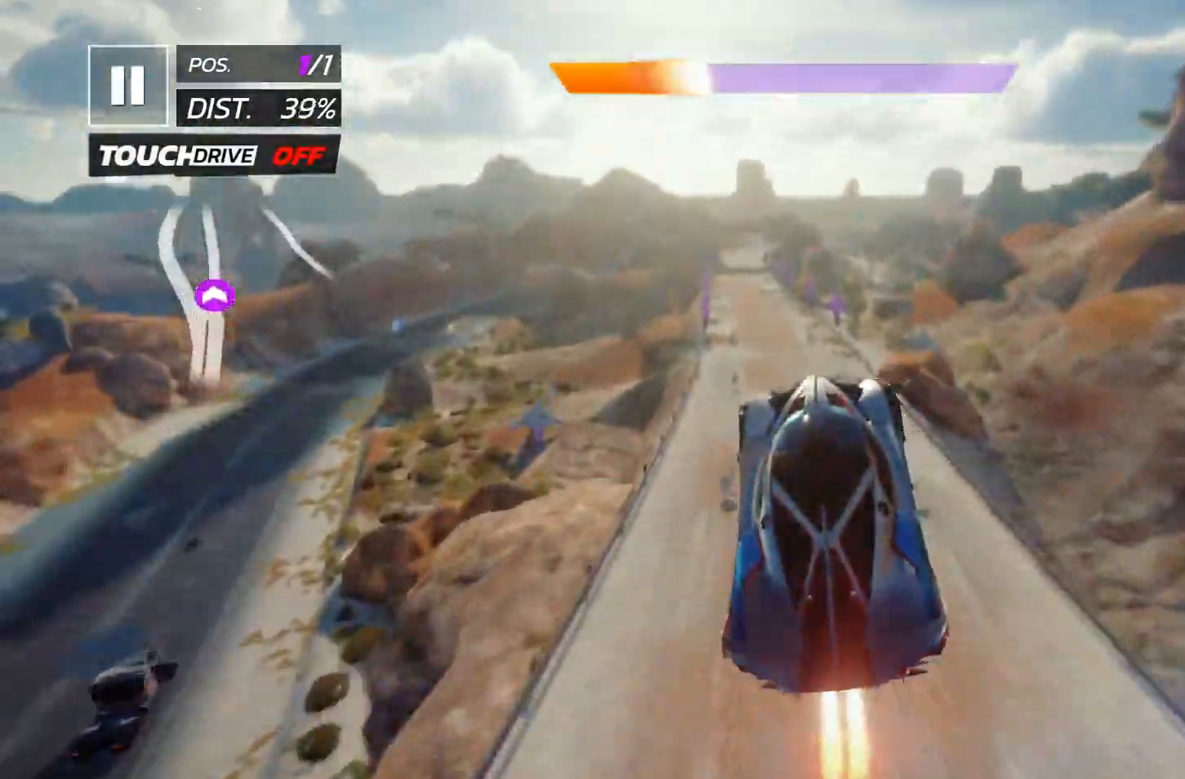
{"buttons": [], "events": [[83, "X", "up"], [183, "DPAD_LEFT", "down"], [417, "DPAD_LEFT", "up"]]}
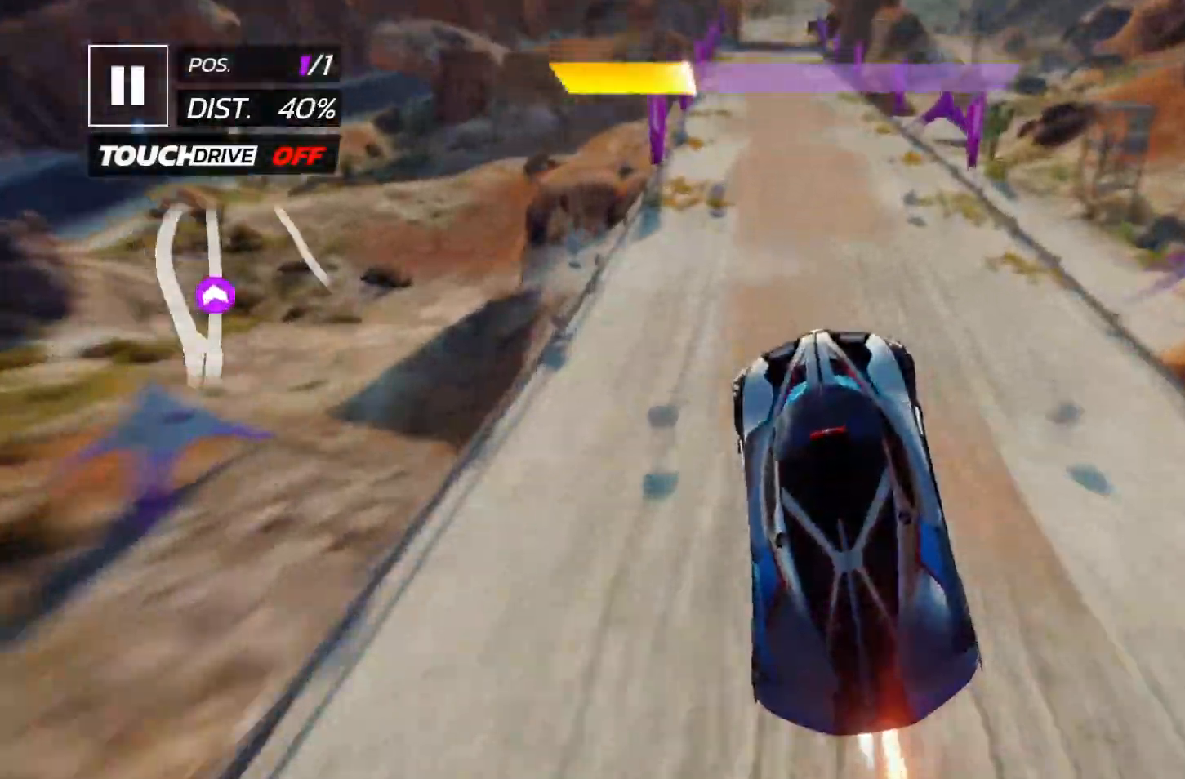
{"buttons": []}
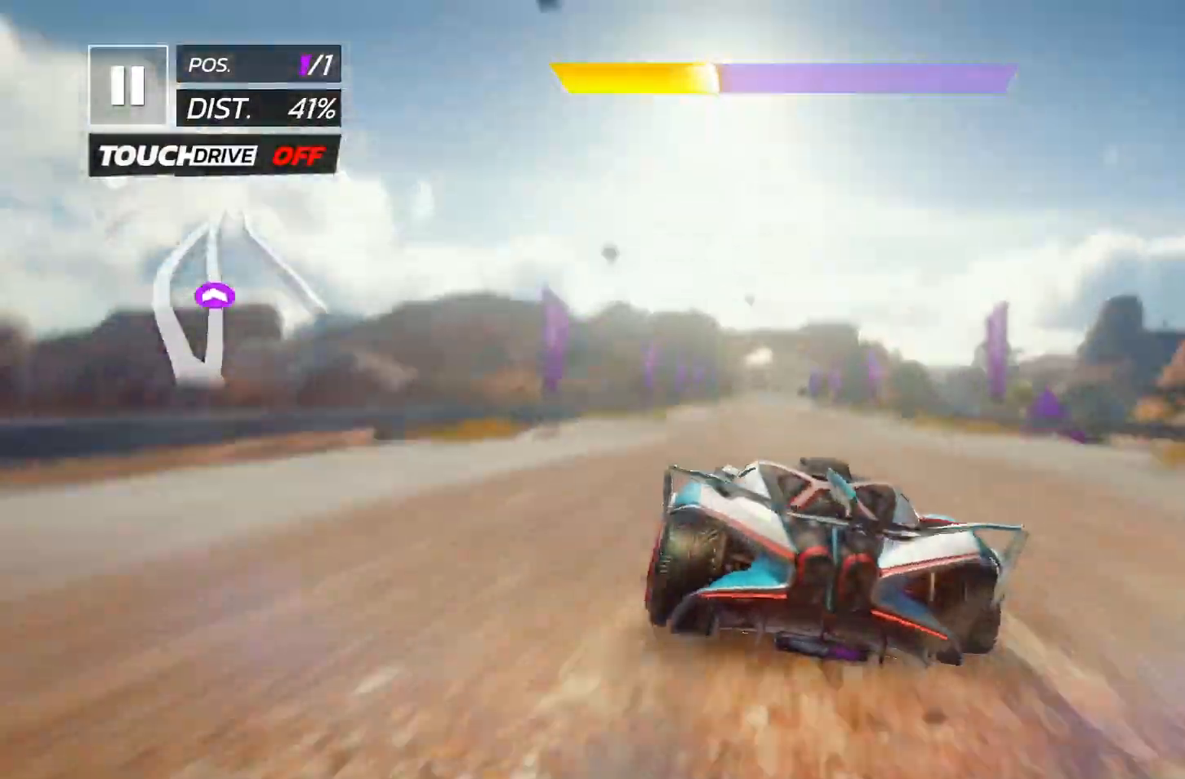
{"buttons": [], "events": [[217, "X", "down"], [283, "X", "up"]]}